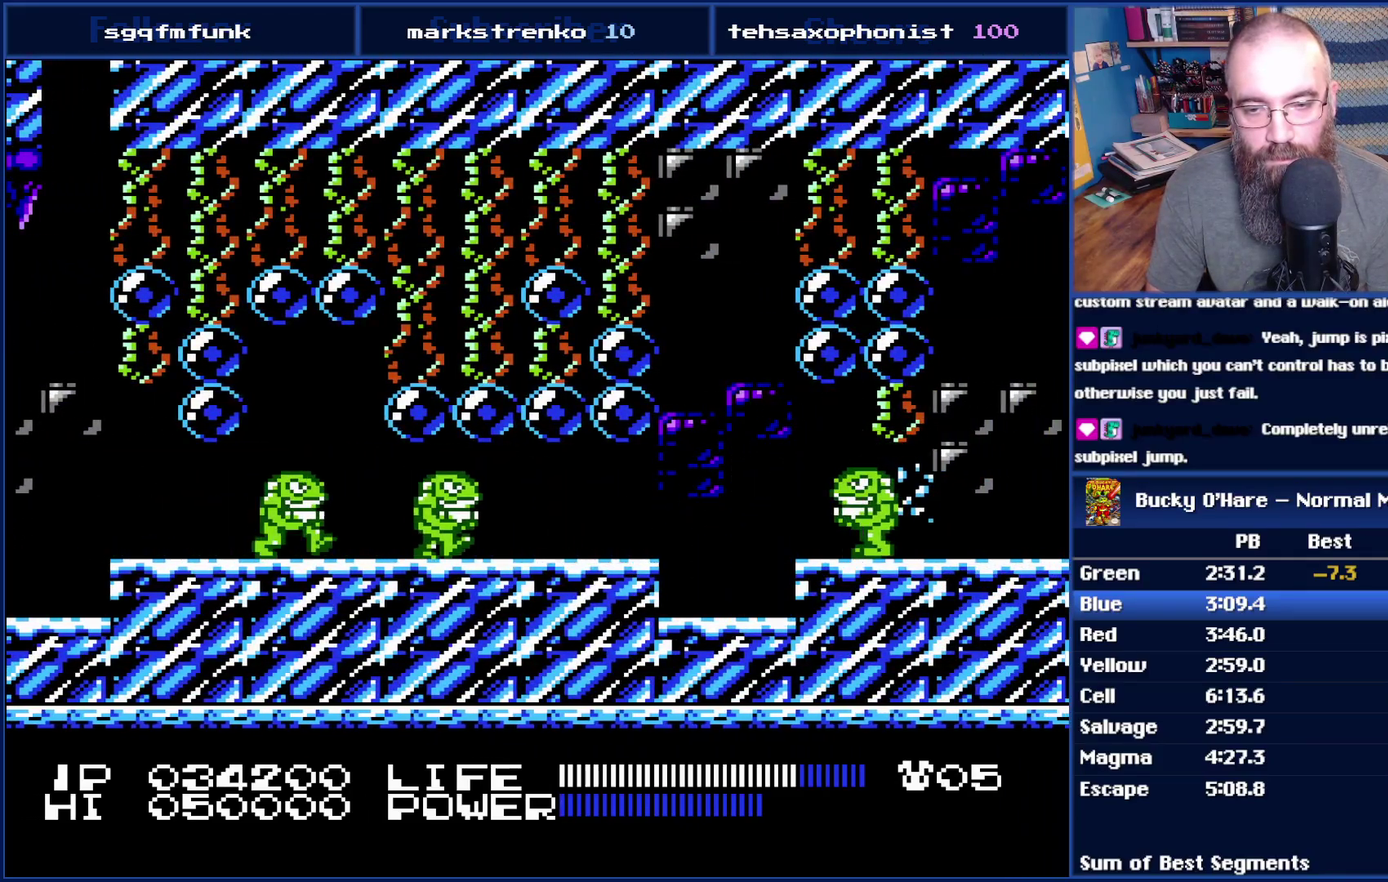
Gameplay with a controller (Nintendo layout); each line is a JSON object with the inputs held at the frame after it. "events" lists button and stick changes between this image and that frame as [ms after this image, input, new state], when the widget could be followed in between. Not read: L3 R3.
{"buttons": ["DPAD_RIGHT"], "events": [[333, "SELECT", "down"], [450, "SELECT", "up"]]}
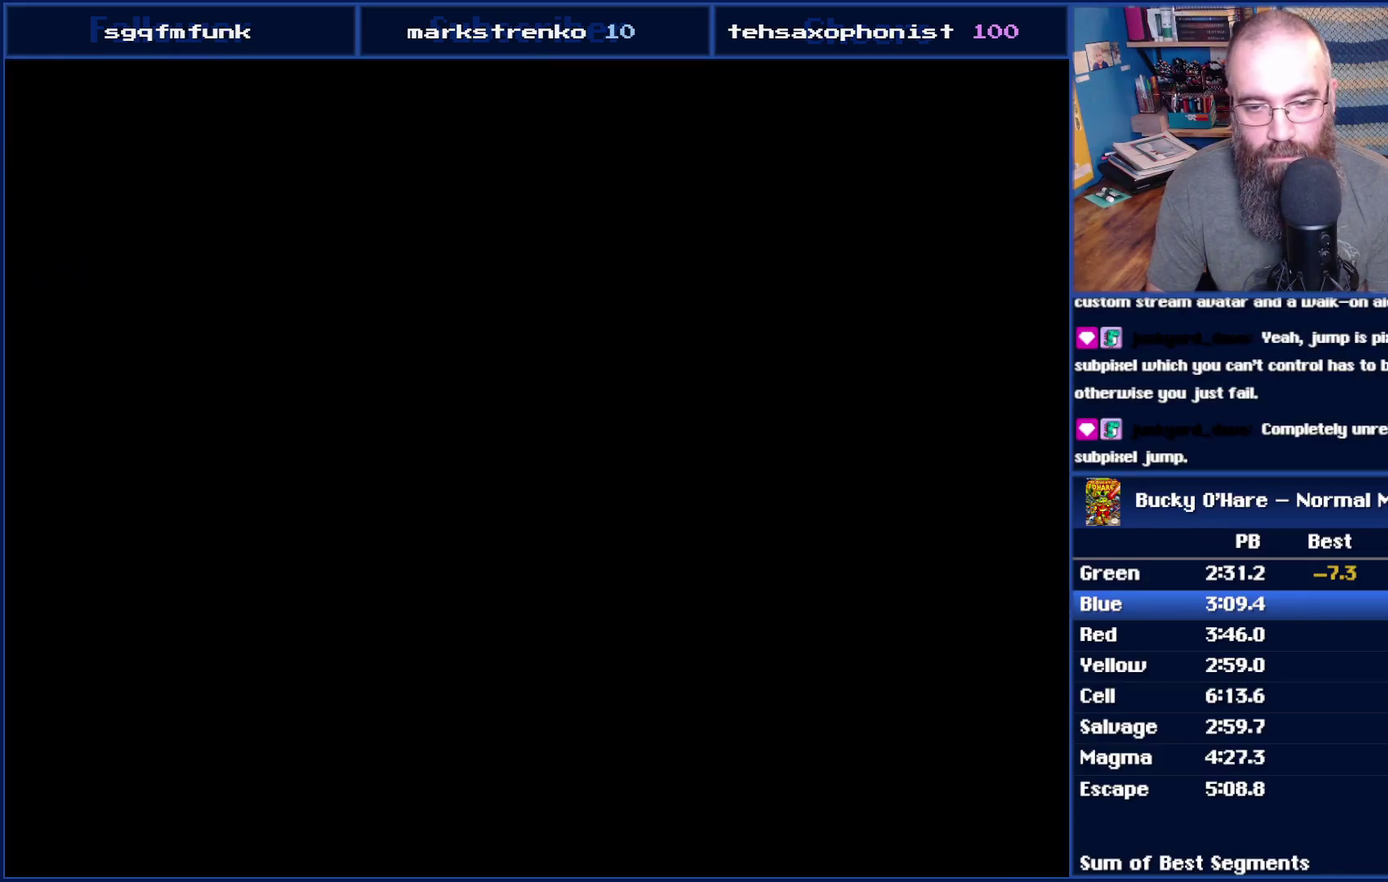
{"buttons": ["DPAD_RIGHT"], "events": []}
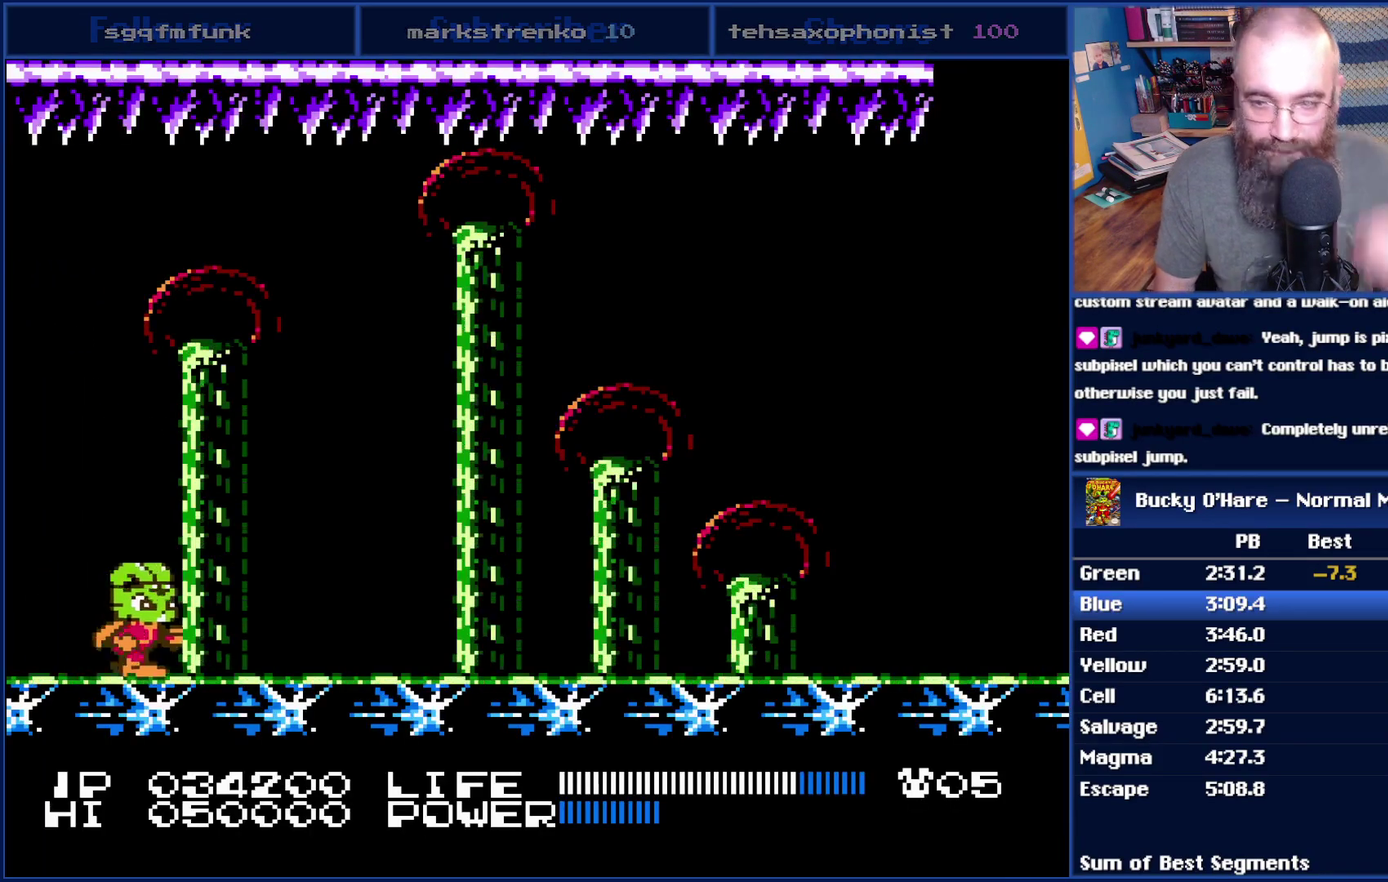
{"buttons": ["DPAD_RIGHT"], "events": []}
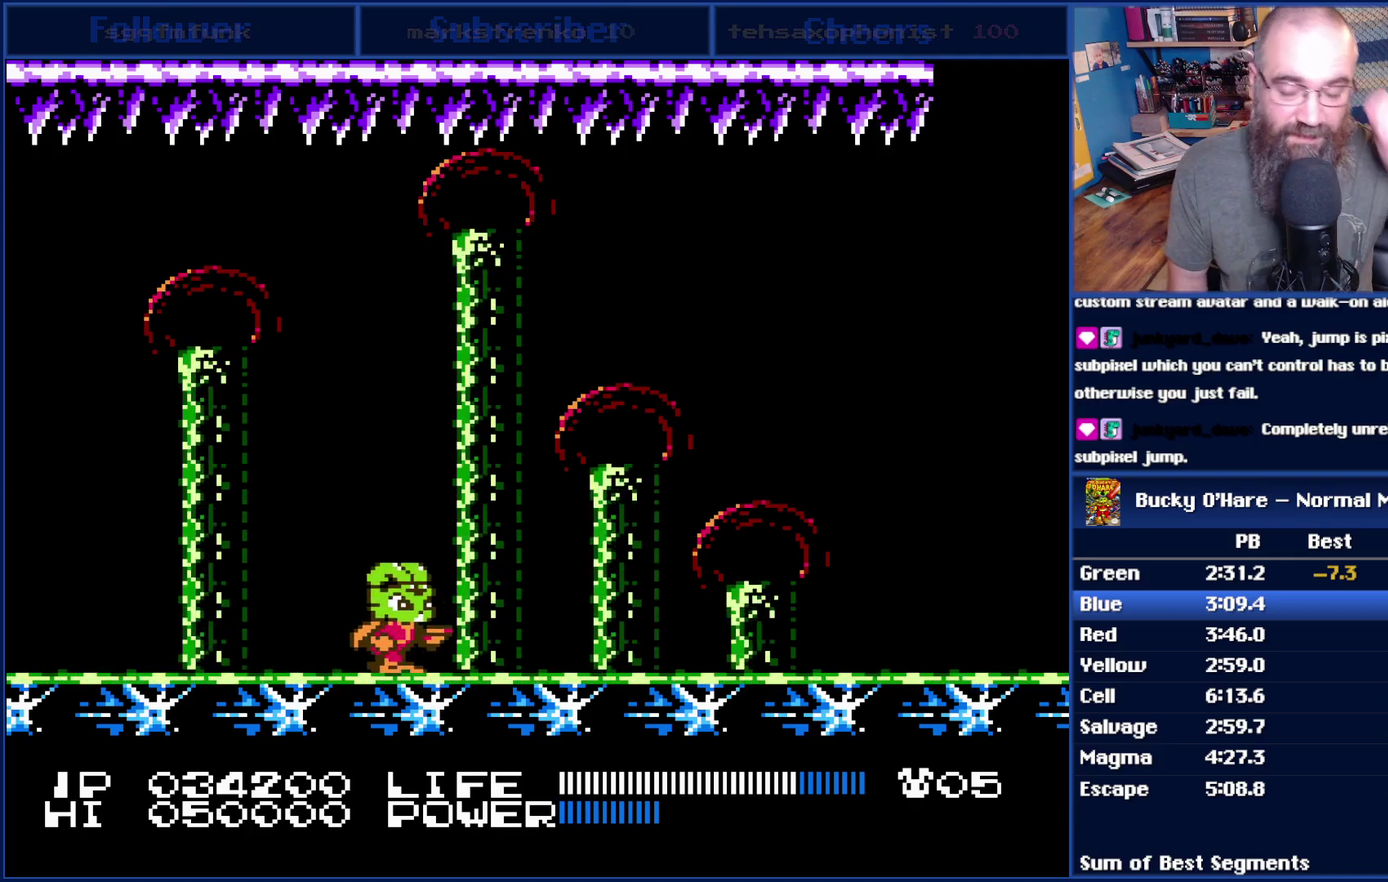
{"buttons": [], "events": [[483, "DPAD_RIGHT", "up"]]}
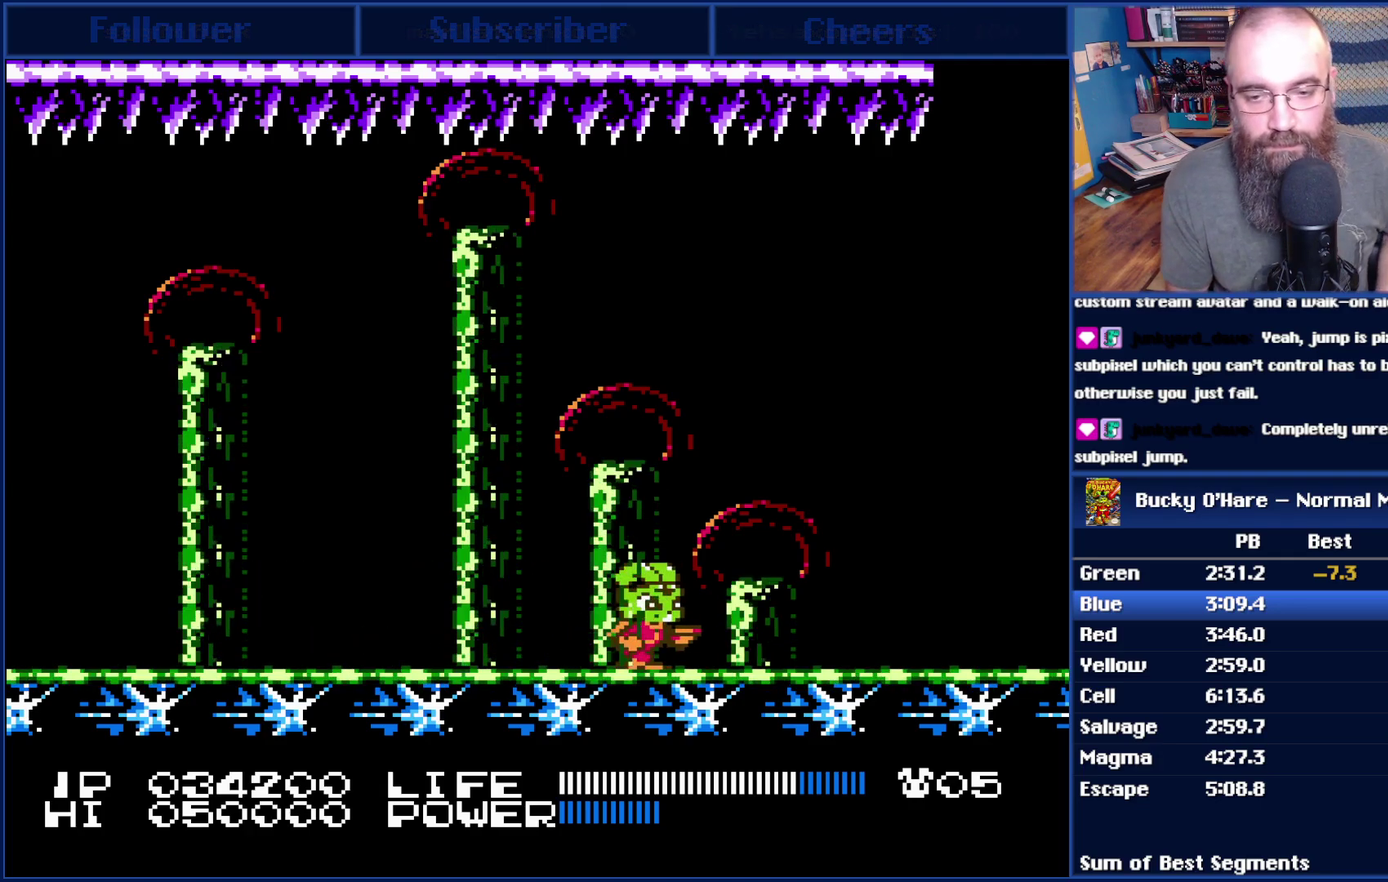
{"buttons": [], "events": [[383, "DPAD_DOWN", "down"], [483, "DPAD_DOWN", "up"]]}
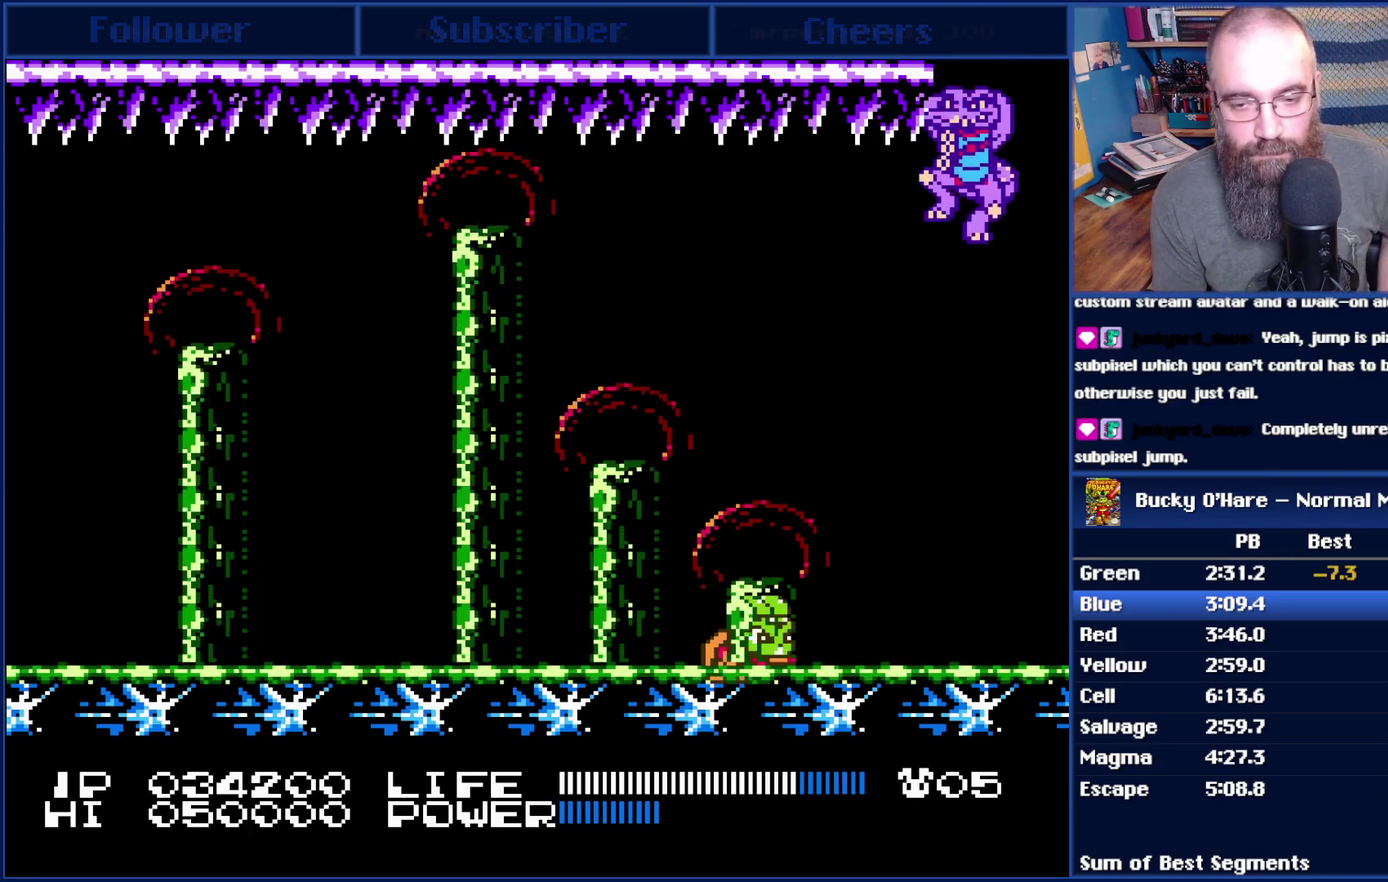
{"buttons": [], "events": [[167, "B", "down"], [233, "B", "up"], [300, "B", "down"], [417, "B", "up"]]}
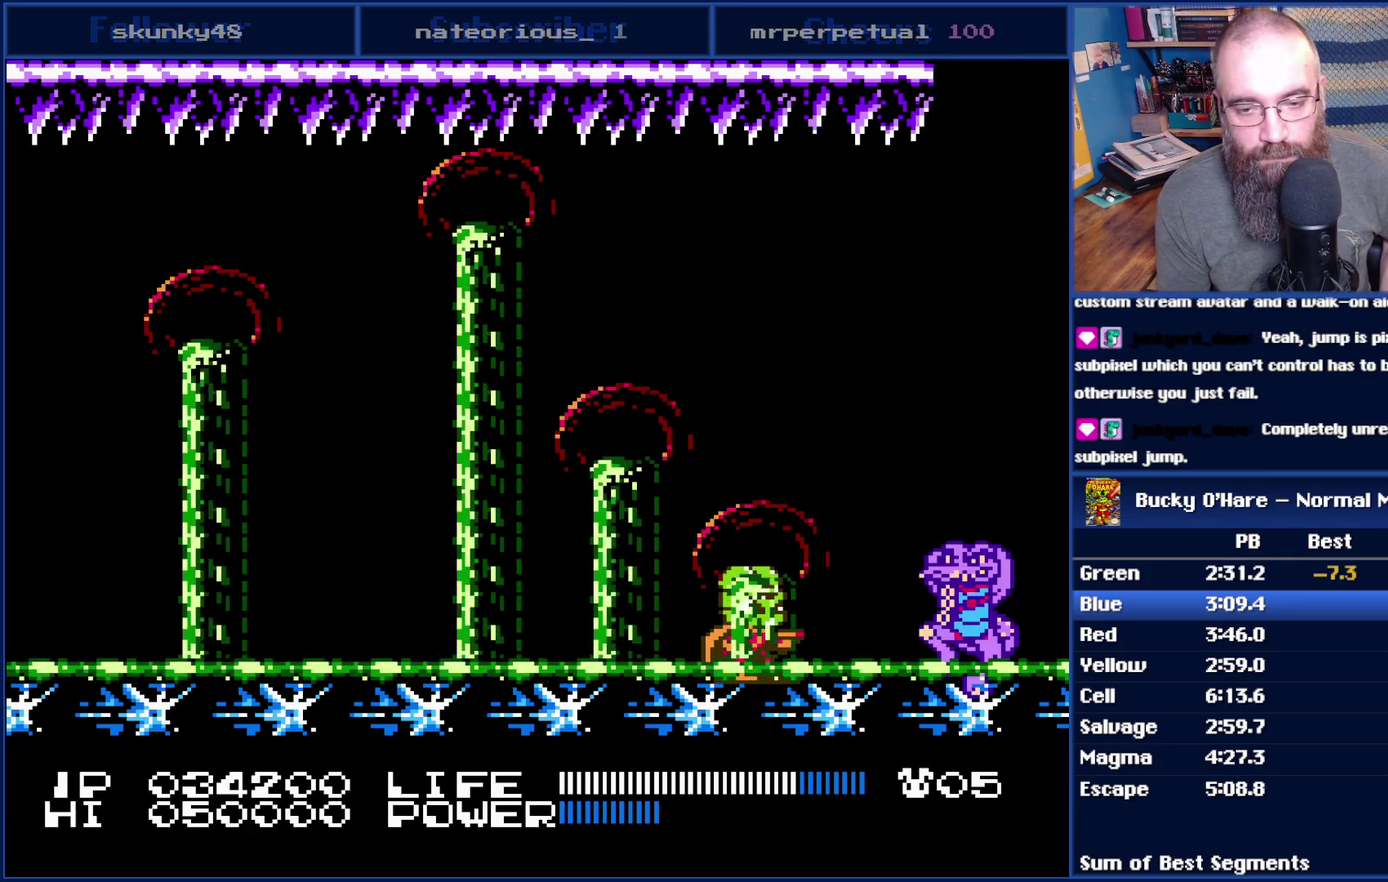
{"buttons": [], "events": [[17, "B", "down"], [200, "A", "down"], [267, "B", "up"], [450, "A", "up"]]}
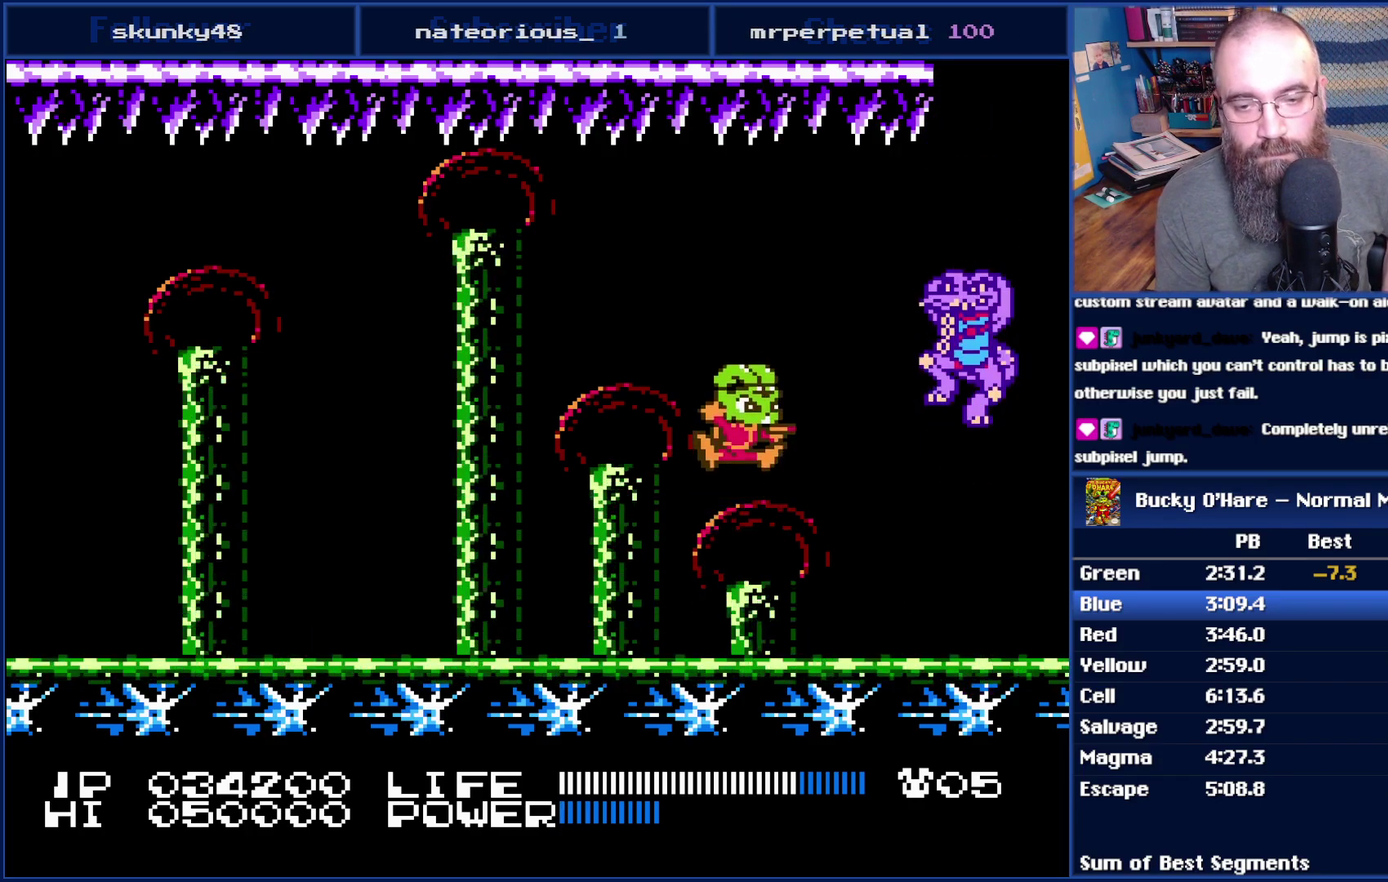
{"buttons": ["B"], "events": [[50, "B", "down"], [100, "B", "up"], [167, "B", "down"], [233, "B", "up"], [300, "B", "down"], [333, "B", "up"], [383, "B", "down"], [417, "B", "up"], [483, "B", "down"]]}
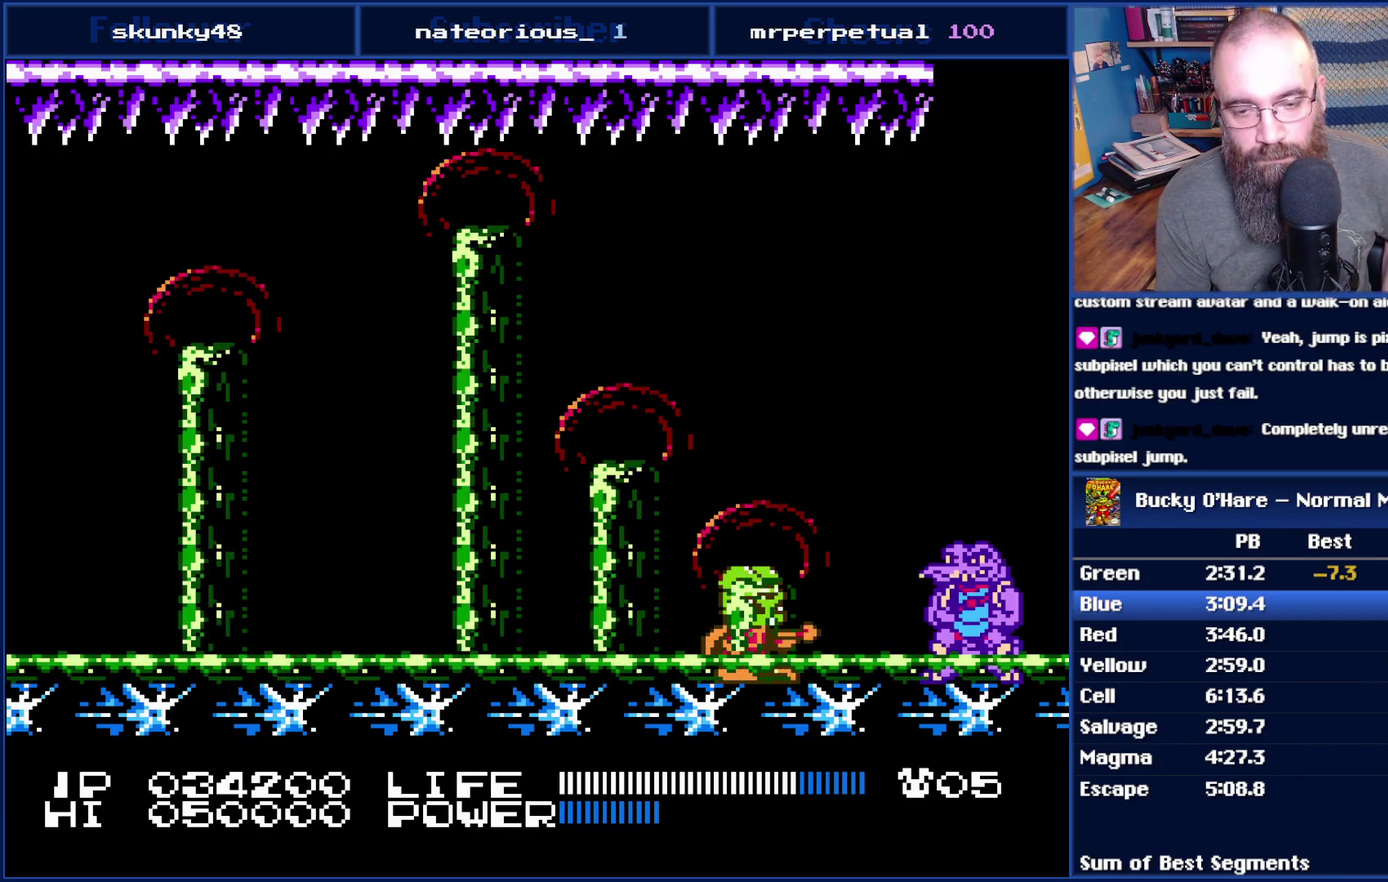
{"buttons": ["A"], "events": [[17, "B", "up"], [83, "B", "down"], [100, "B", "up"], [167, "B", "down"], [200, "B", "up"], [267, "B", "down"], [300, "B", "up"], [350, "B", "down"], [383, "B", "up"], [417, "A", "down"], [450, "B", "down"], [483, "B", "up"]]}
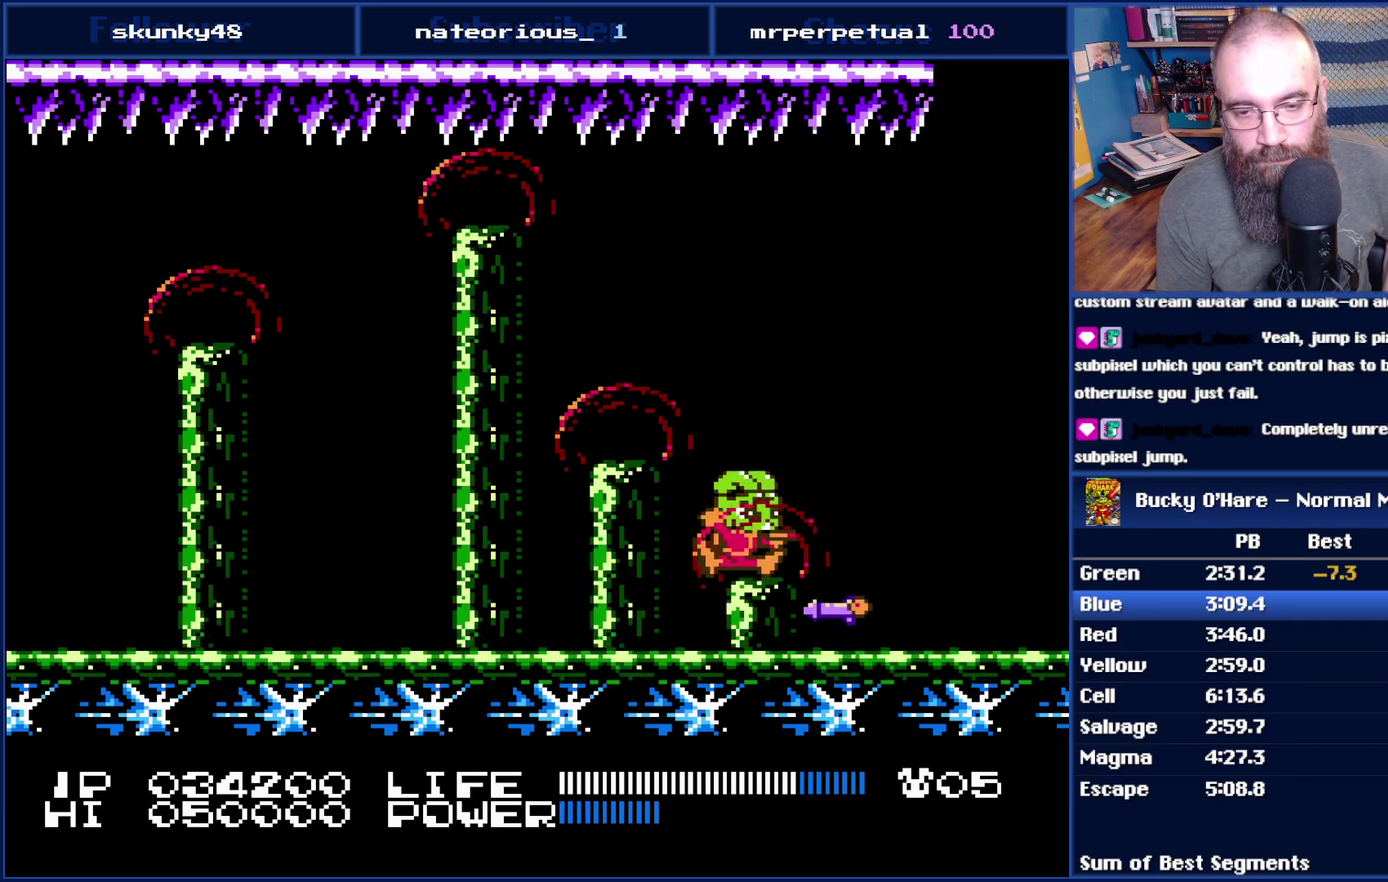
{"buttons": ["A"], "events": [[50, "A", "up"], [333, "B", "down"], [383, "A", "down"], [417, "B", "up"]]}
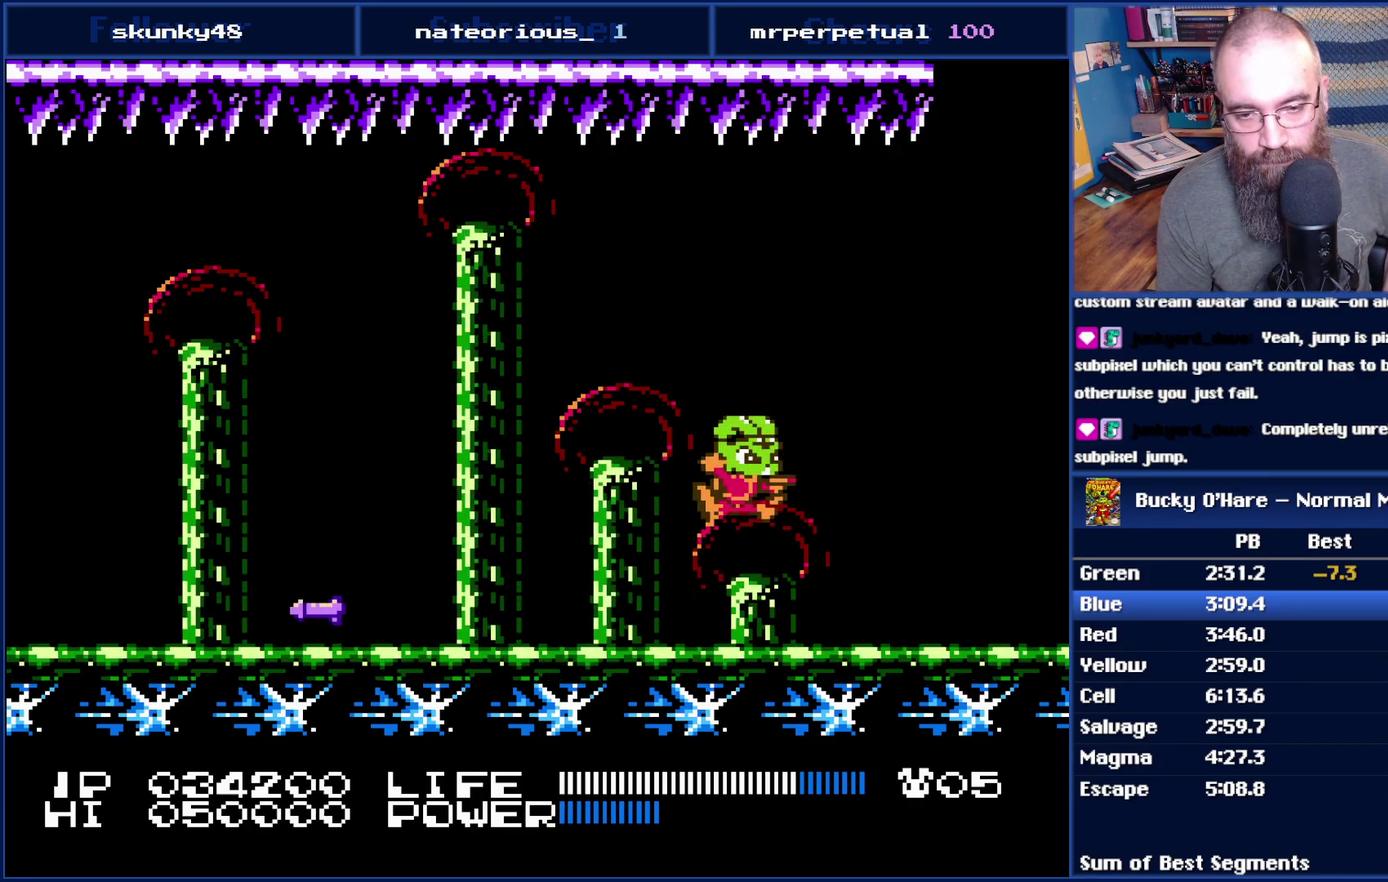
{"buttons": [], "events": [[17, "B", "down"], [167, "A", "up"], [300, "B", "up"]]}
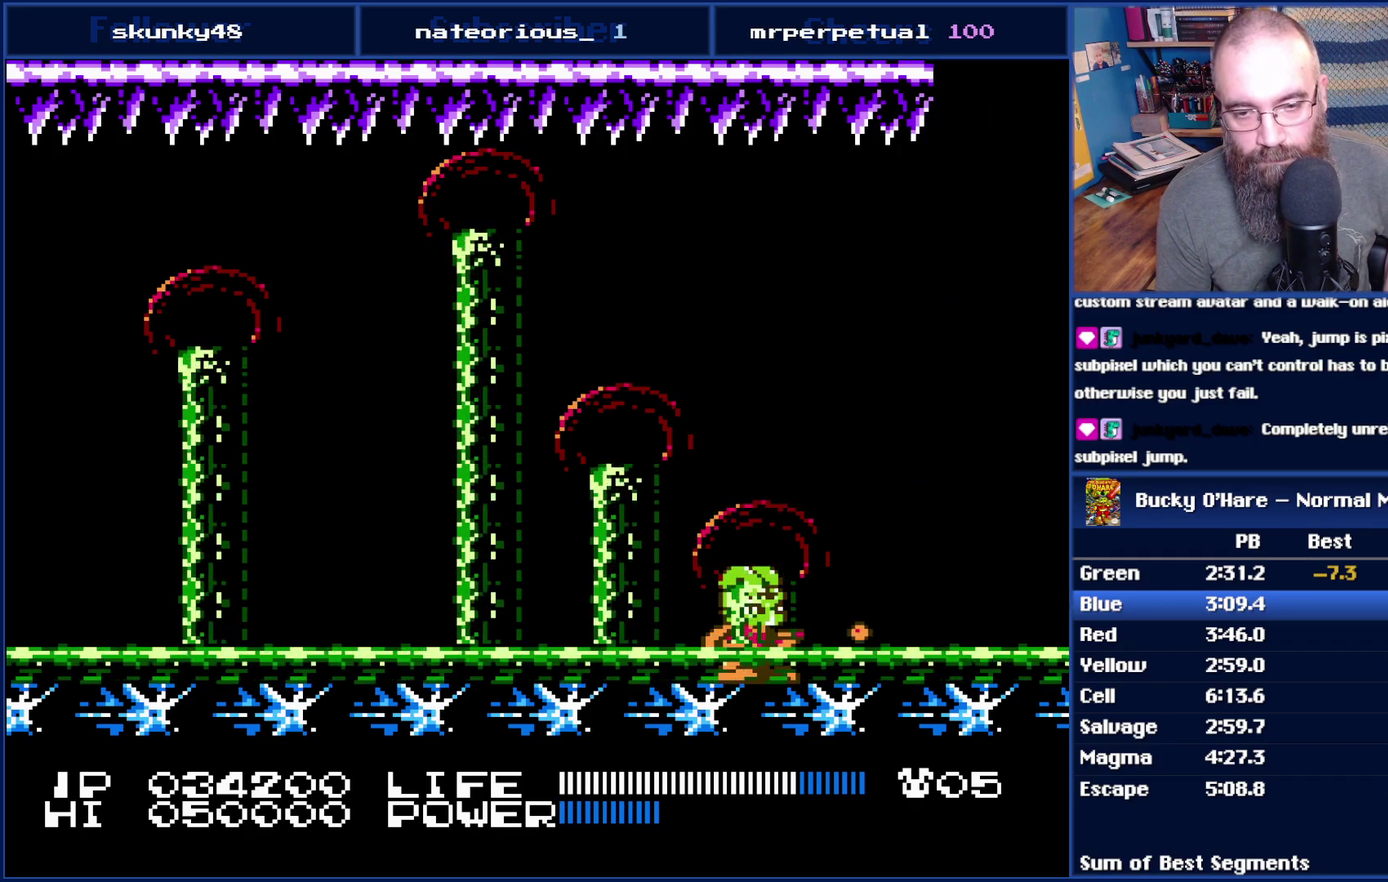
{"buttons": ["B"], "events": [[50, "B", "down"], [67, "B", "up"], [117, "B", "down"], [167, "B", "up"], [200, "B", "down"], [267, "B", "up"], [333, "B", "down"], [350, "B", "up"], [383, "B", "down"], [417, "B", "up"], [483, "B", "down"]]}
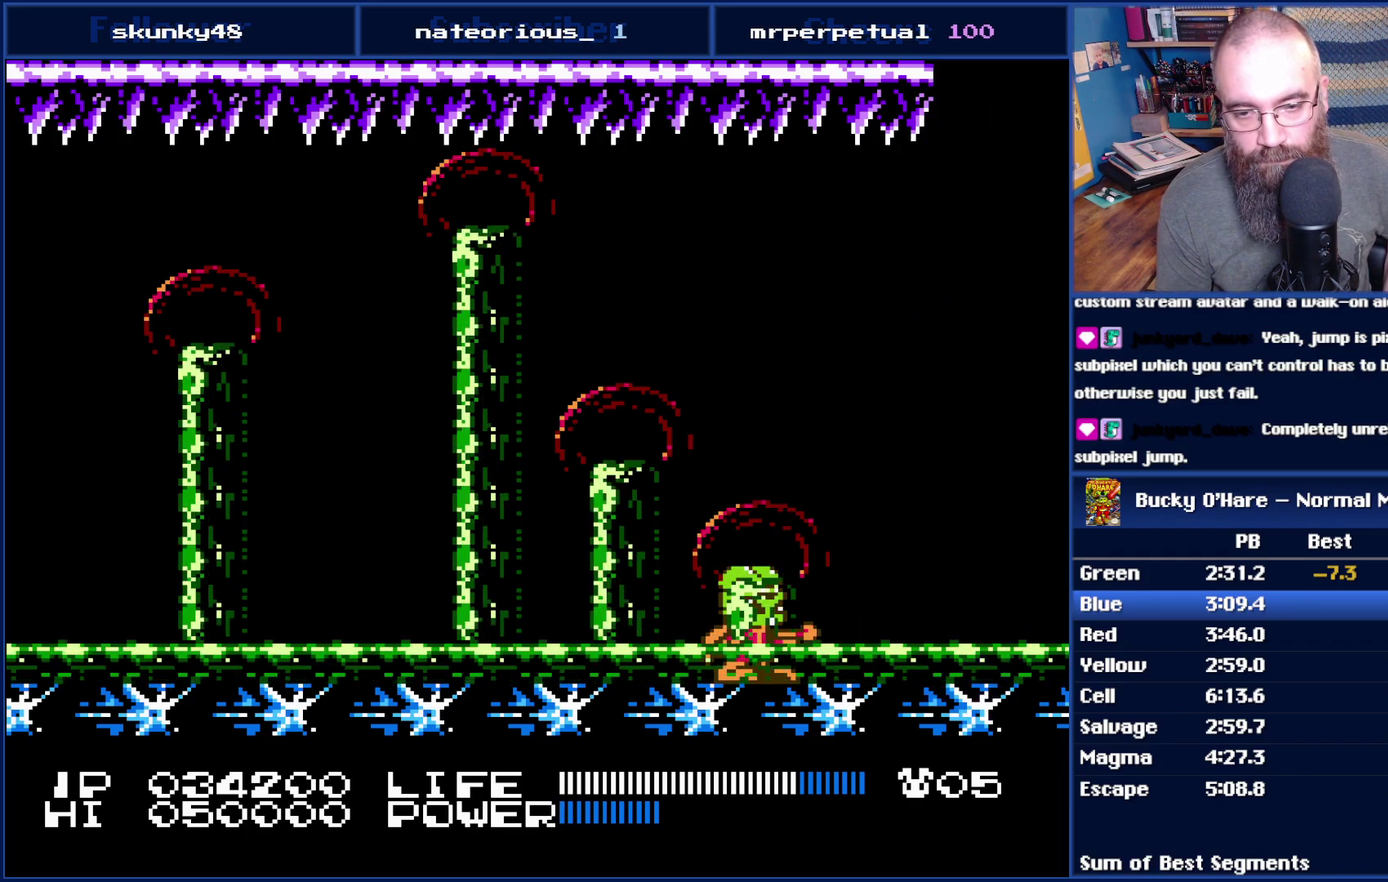
{"buttons": [], "events": [[17, "B", "up"], [83, "B", "down"], [100, "B", "up"], [167, "B", "down"], [200, "B", "up"], [267, "B", "down"], [300, "B", "up"], [333, "B", "down"], [383, "B", "up"], [417, "B", "down"], [450, "B", "up"]]}
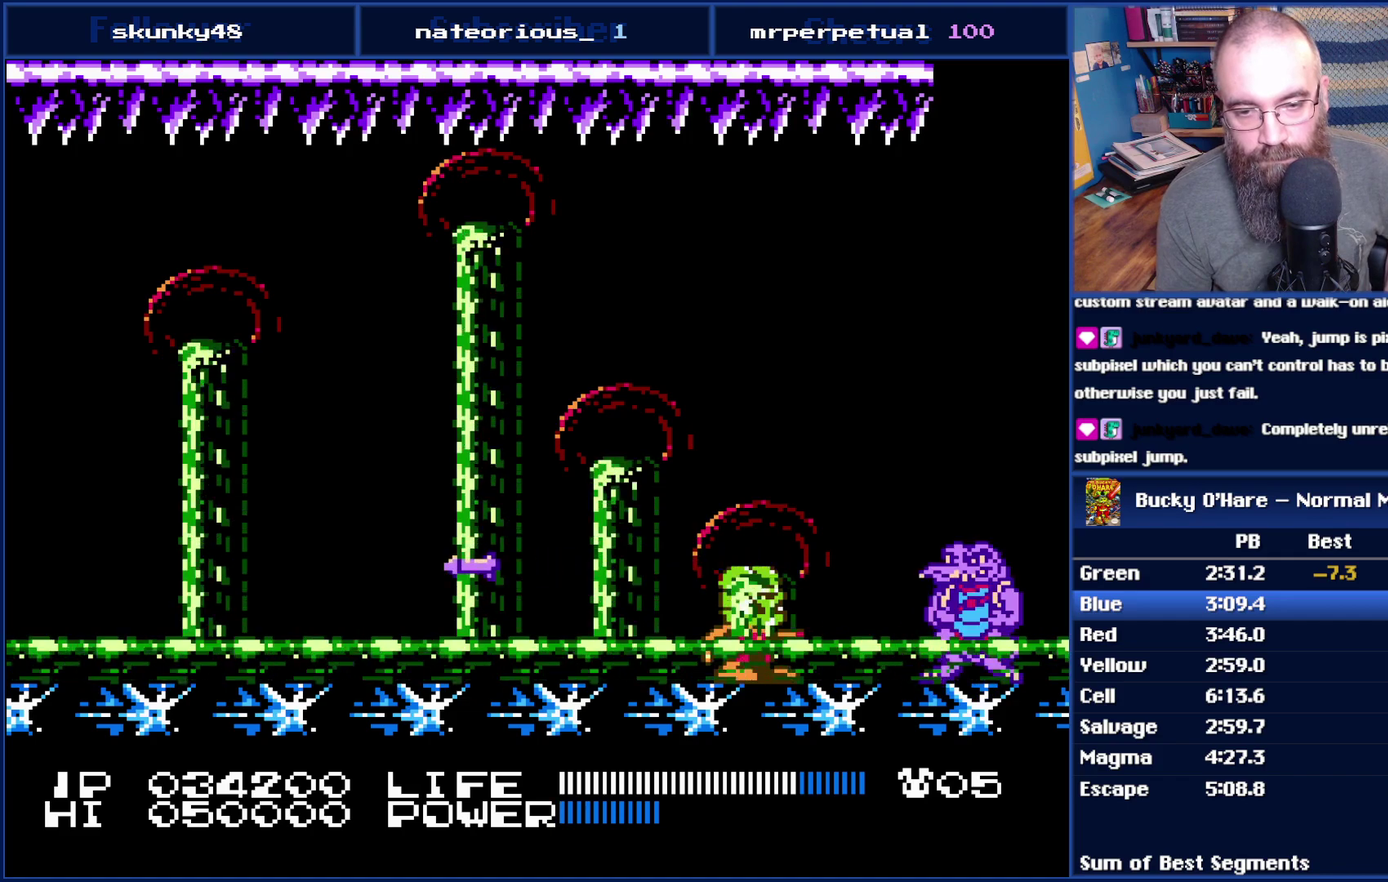
{"buttons": [], "events": [[50, "A", "down"], [100, "B", "down"], [233, "A", "up"], [233, "B", "up"]]}
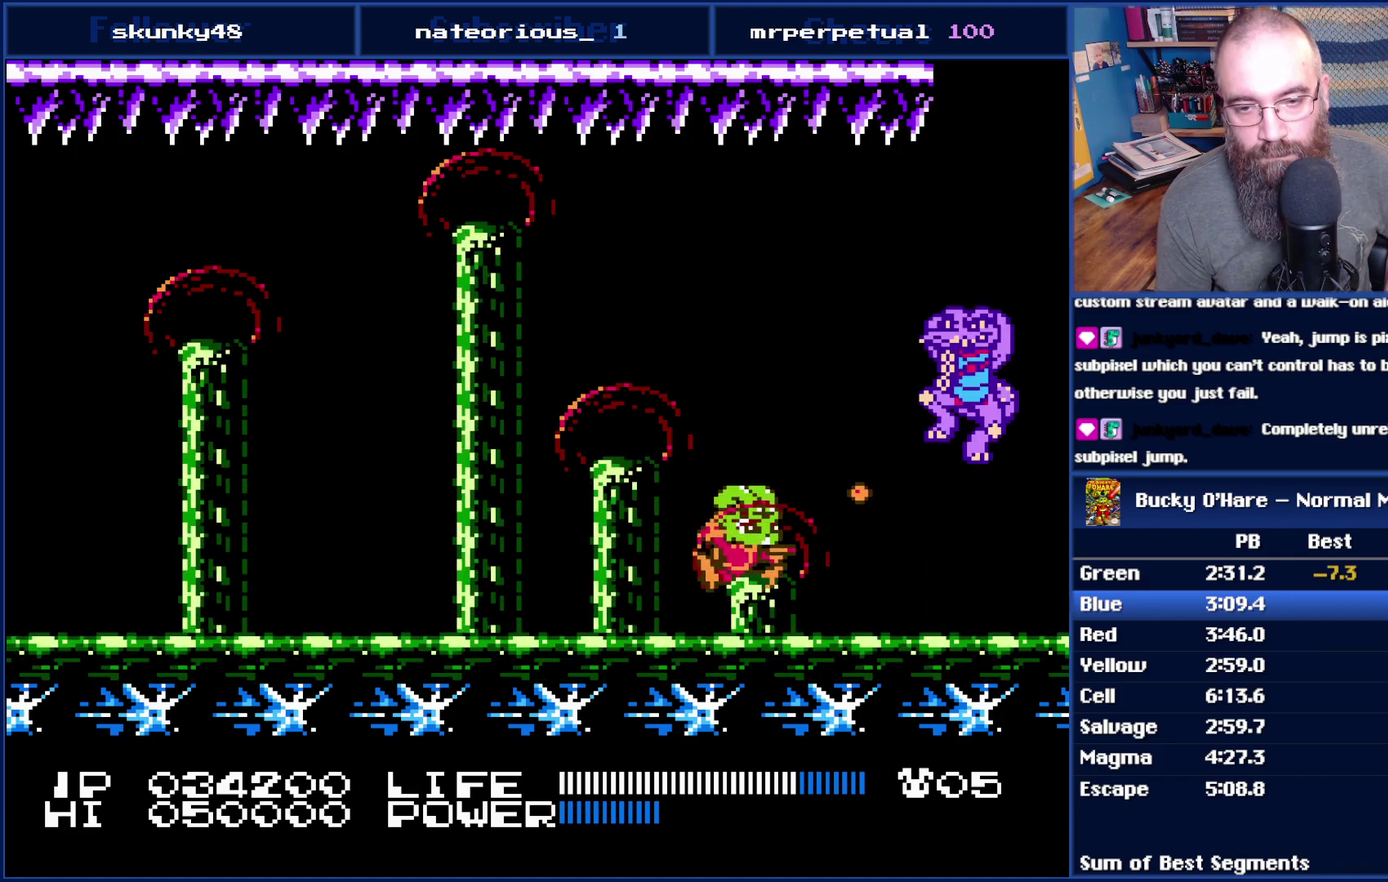
{"buttons": ["B"], "events": [[483, "B", "down"]]}
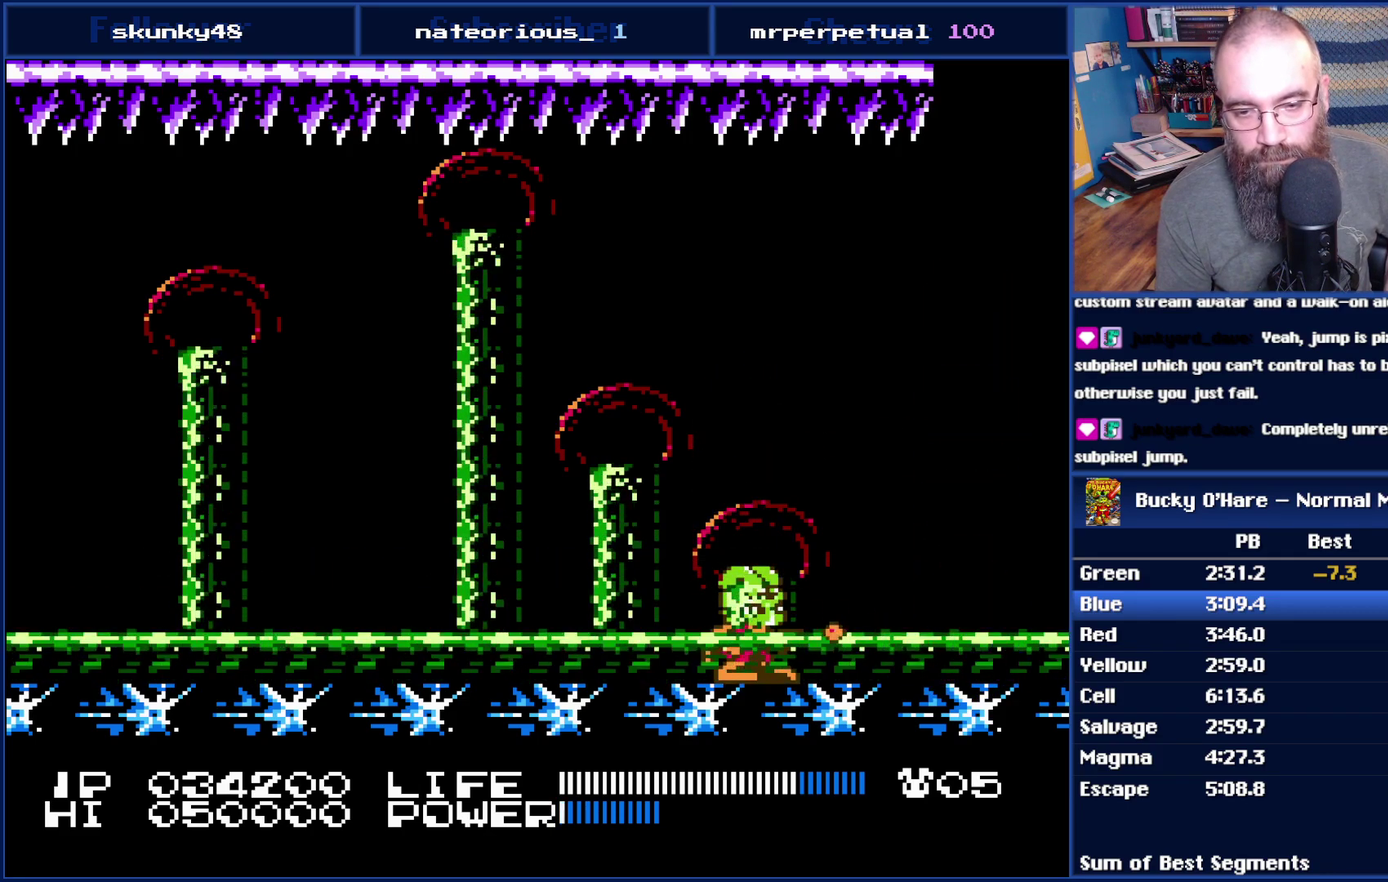
{"buttons": [], "events": [[100, "B", "up"], [167, "B", "down"], [233, "A", "down"], [300, "B", "up"], [333, "A", "up"], [417, "B", "down"], [483, "B", "up"]]}
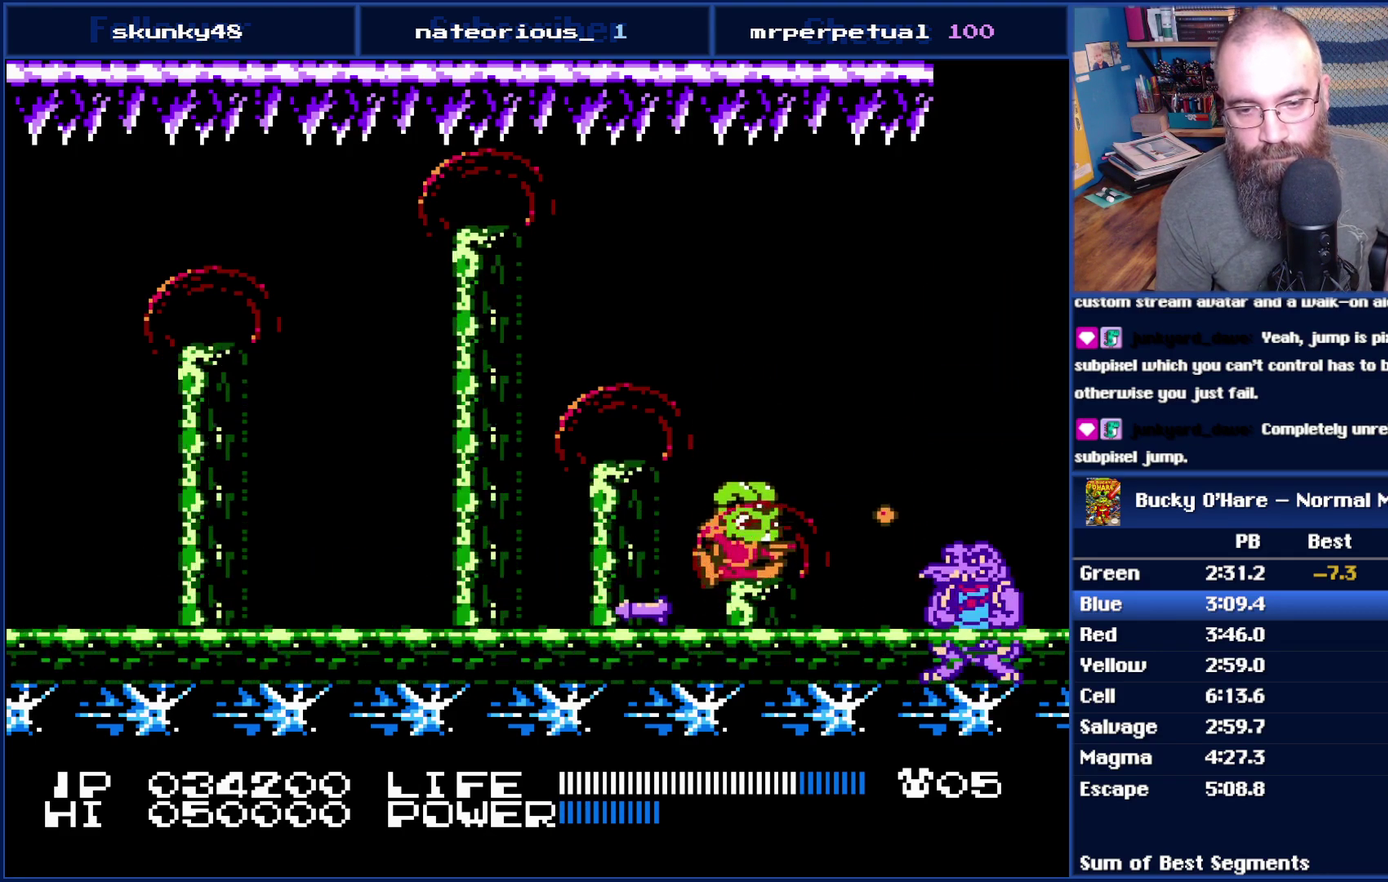
{"buttons": [], "events": [[167, "B", "down"], [200, "A", "down"], [300, "B", "up"], [417, "A", "up"]]}
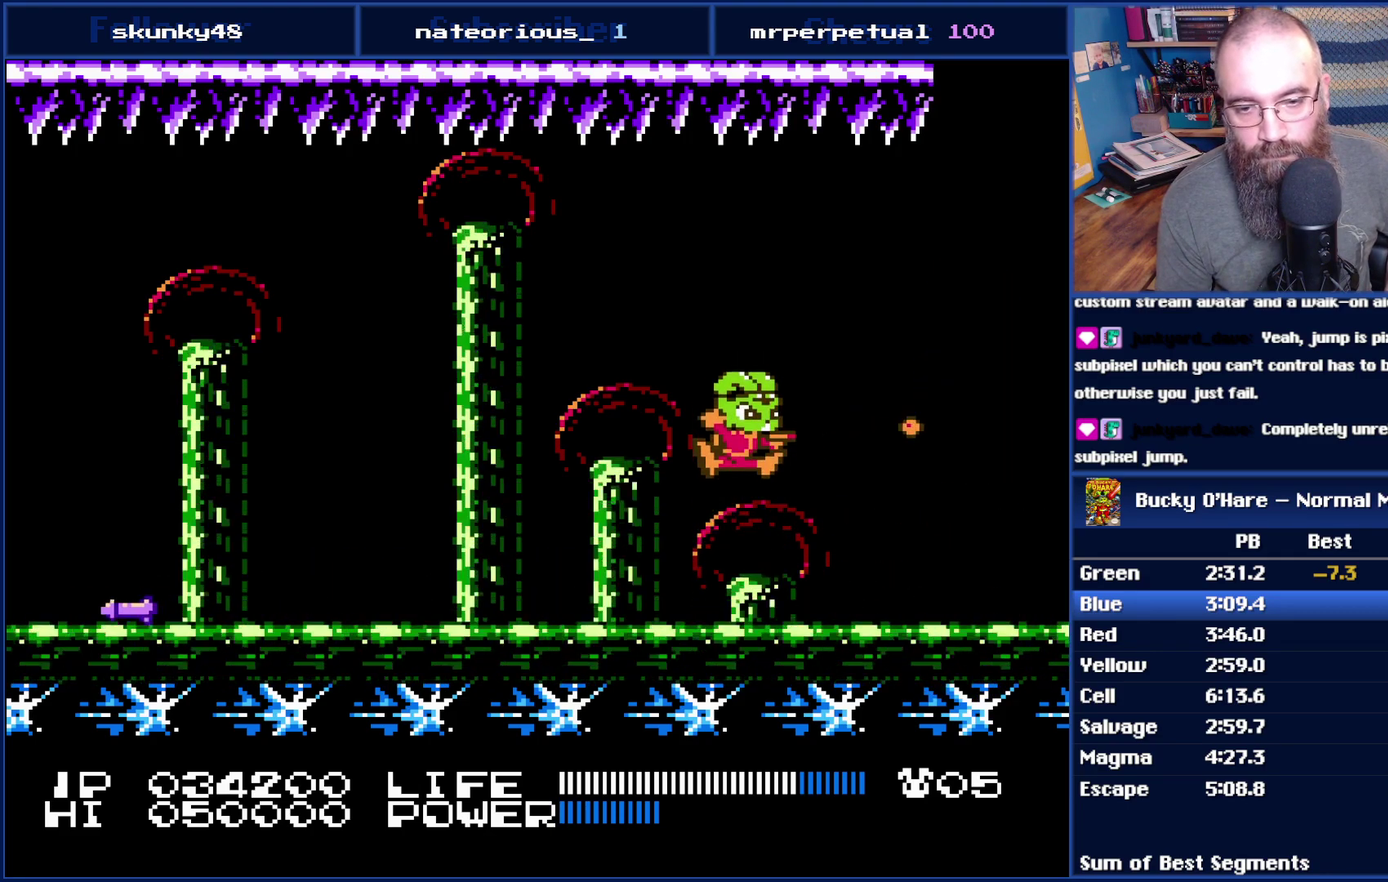
{"buttons": [], "events": [[117, "B", "down"], [133, "B", "up"], [167, "B", "down"], [233, "B", "up"], [267, "B", "down"], [300, "B", "up"], [350, "B", "down"], [383, "B", "up"], [417, "B", "down"], [483, "B", "up"]]}
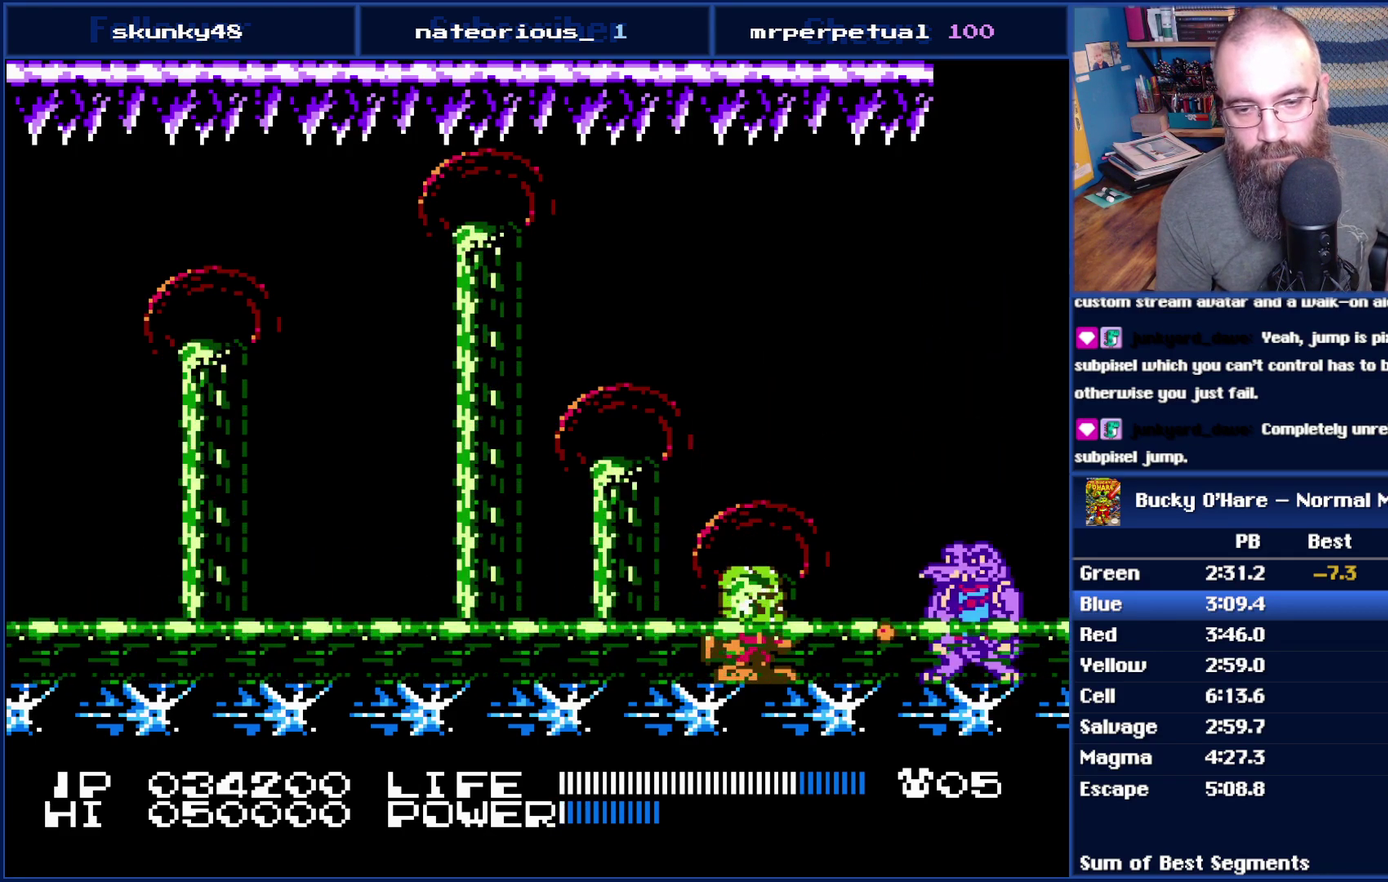
{"buttons": ["A", "B"], "events": [[17, "B", "down"], [67, "B", "up"], [117, "B", "down"], [133, "B", "up"], [200, "B", "down"], [267, "B", "up"], [300, "B", "down"], [383, "A", "down"], [417, "B", "up"], [483, "B", "down"]]}
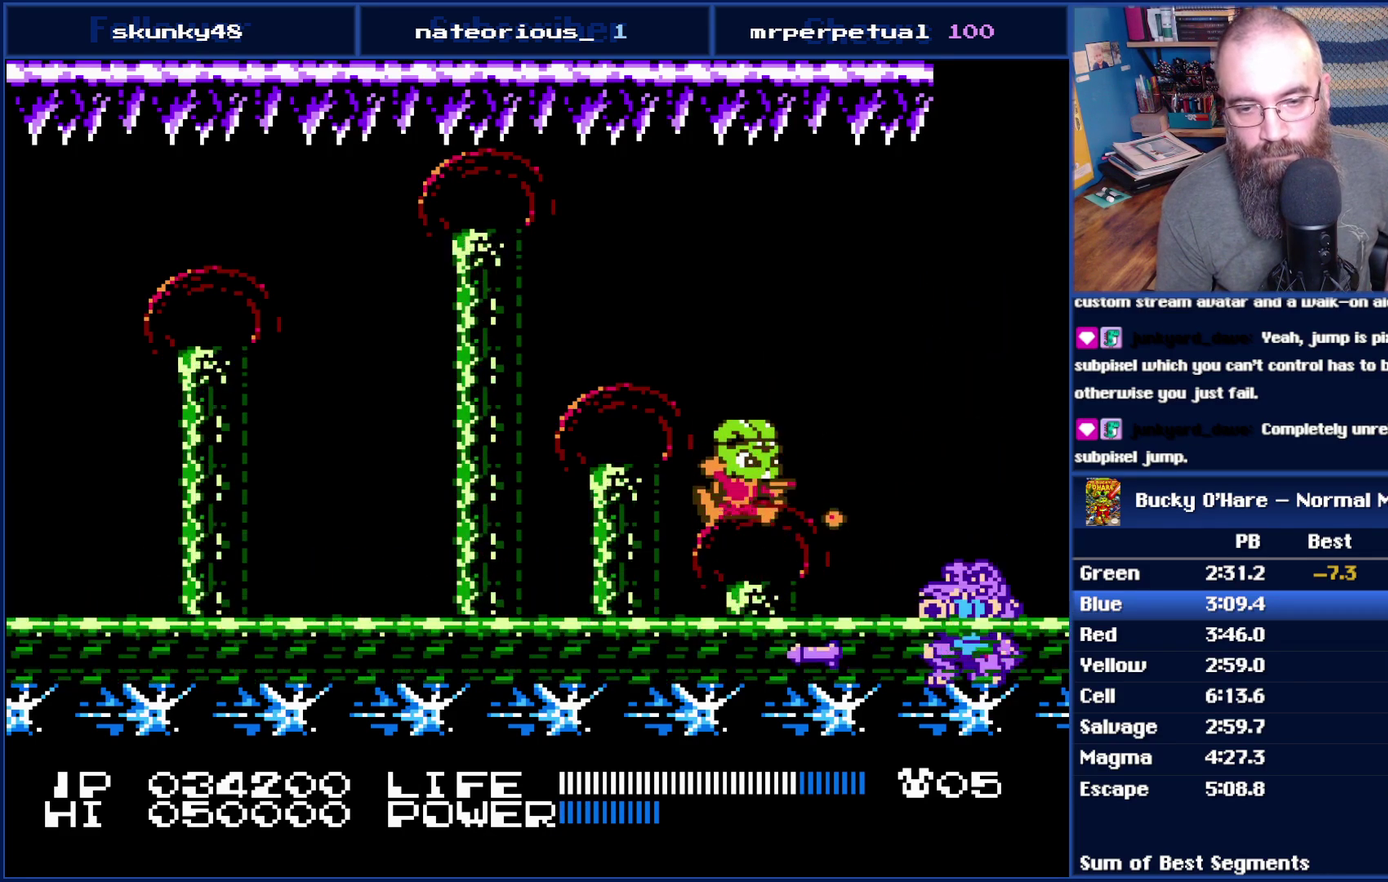
{"buttons": ["A"], "events": [[17, "A", "up"], [17, "B", "up"], [83, "B", "down"], [117, "B", "up"], [167, "B", "down"], [200, "B", "up"], [350, "B", "down"], [383, "A", "down"], [383, "B", "up"]]}
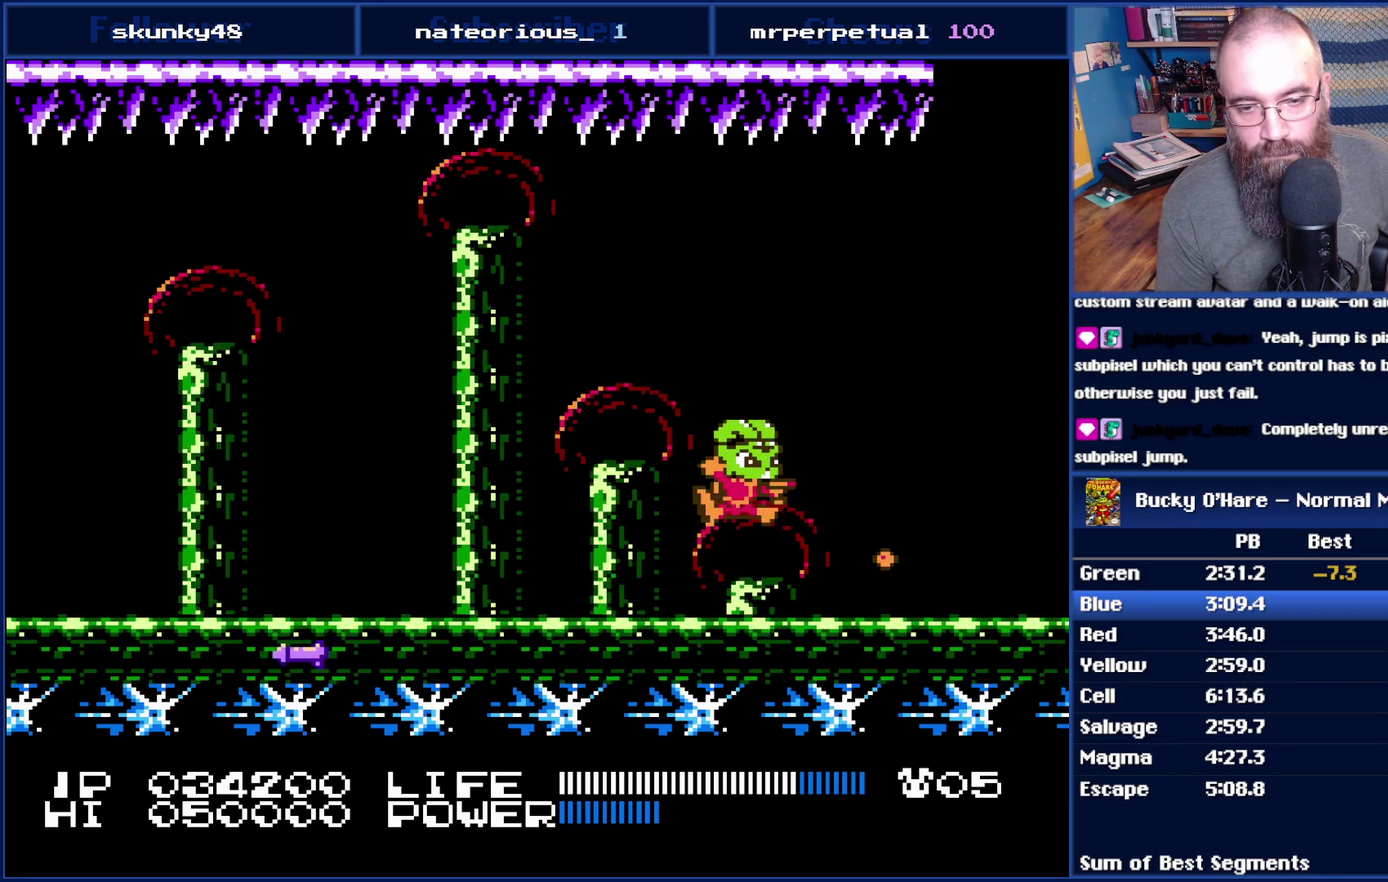
{"buttons": ["A", "B"], "events": [[100, "B", "down"], [133, "A", "up"], [133, "B", "up"], [300, "B", "down"], [333, "B", "up"], [383, "A", "down"], [383, "B", "down"], [417, "B", "up"], [483, "B", "down"]]}
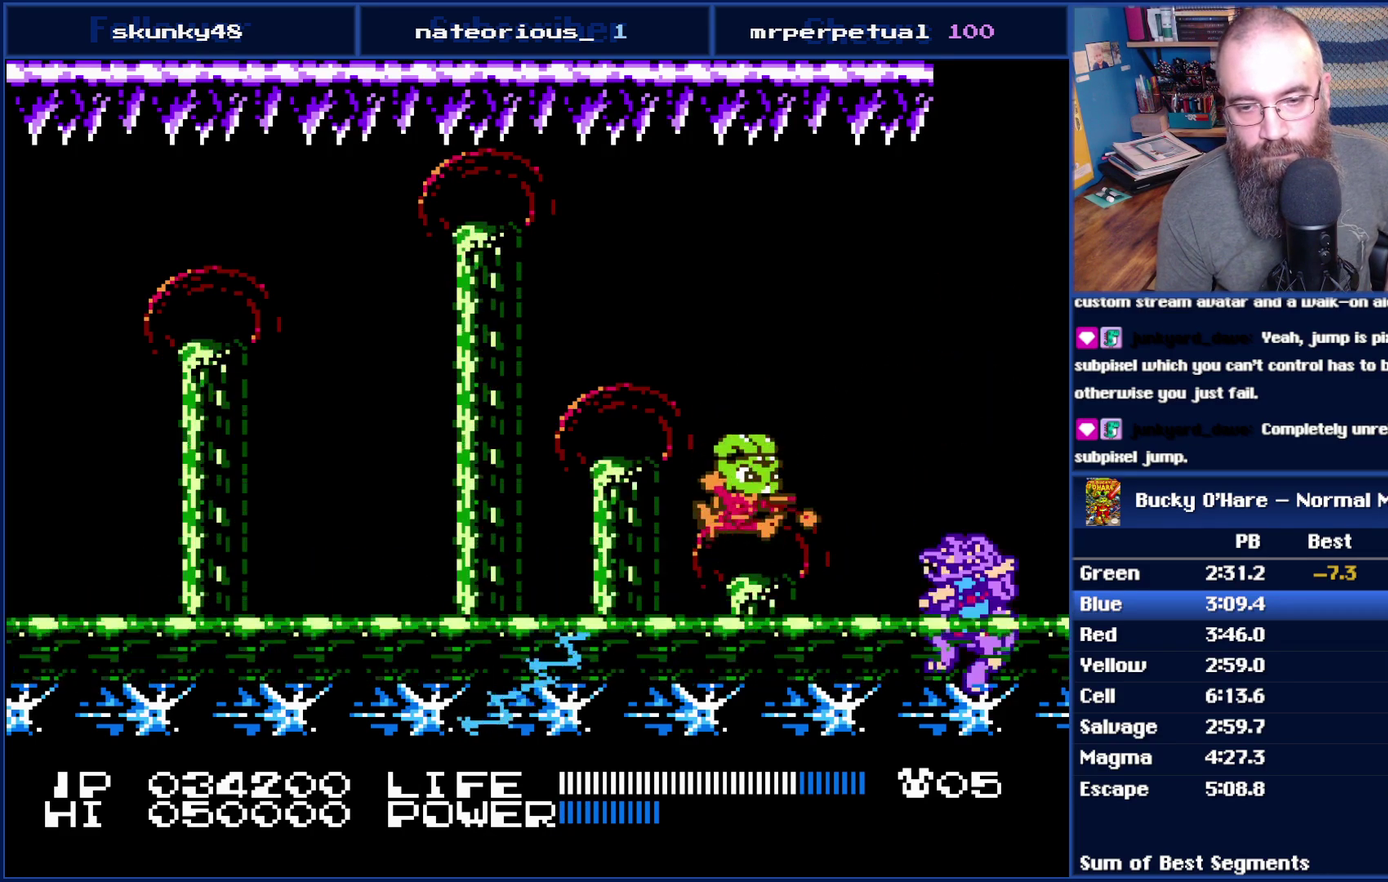
{"buttons": [], "events": [[17, "B", "up"], [50, "A", "up"], [83, "B", "down"], [117, "B", "up"], [200, "B", "down"], [233, "B", "up"], [300, "B", "down"], [333, "B", "up"], [350, "B", "down"], [417, "B", "up"], [450, "B", "down"], [483, "B", "up"]]}
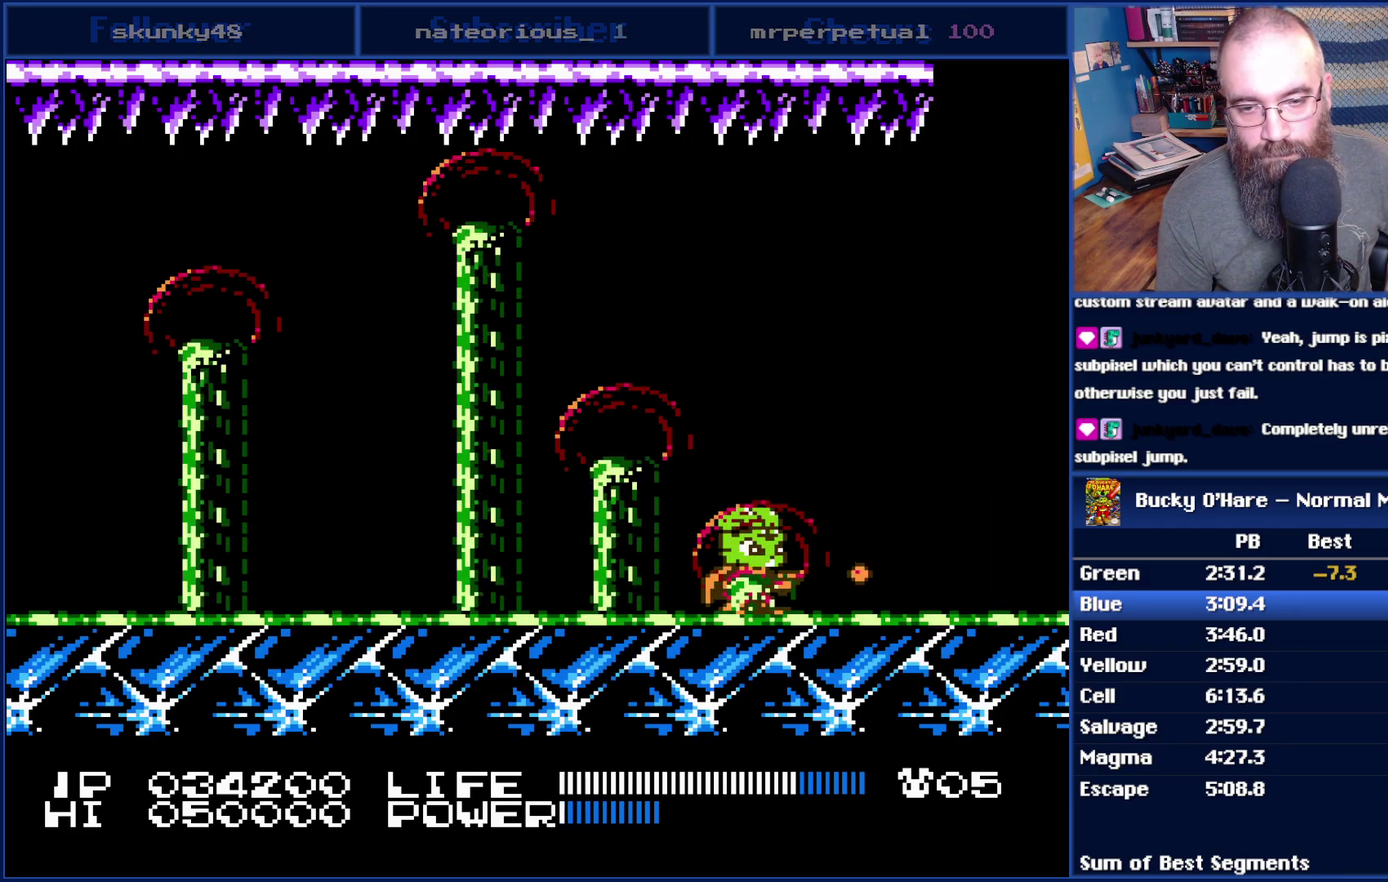
{"buttons": ["B"], "events": [[83, "A", "down"], [167, "A", "up"], [317, "B", "down"], [367, "B", "up"], [483, "B", "down"]]}
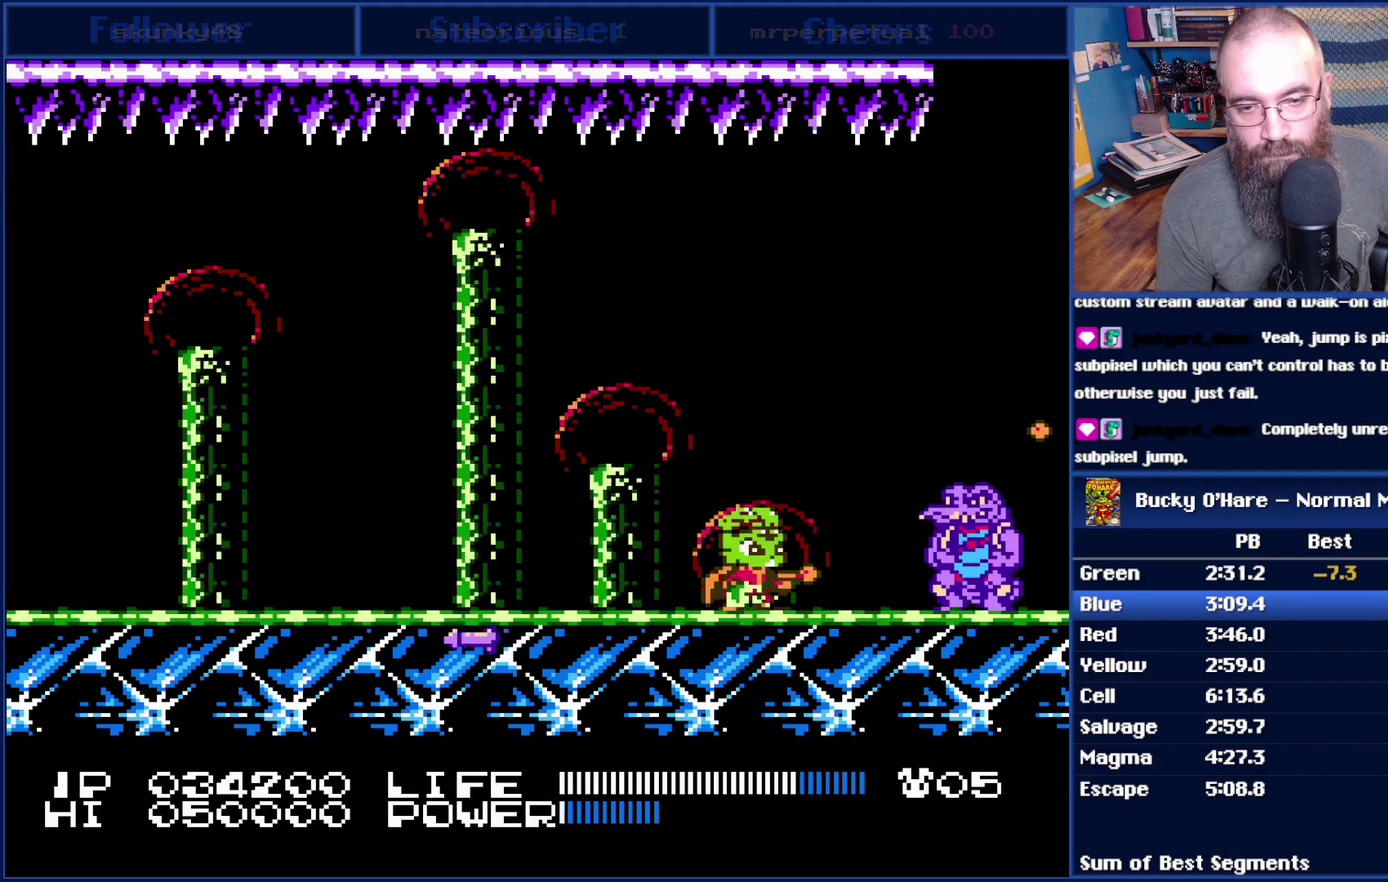
{"buttons": [], "events": [[50, "A", "down"], [117, "B", "up"], [200, "A", "up"], [317, "B", "down"], [383, "B", "up"]]}